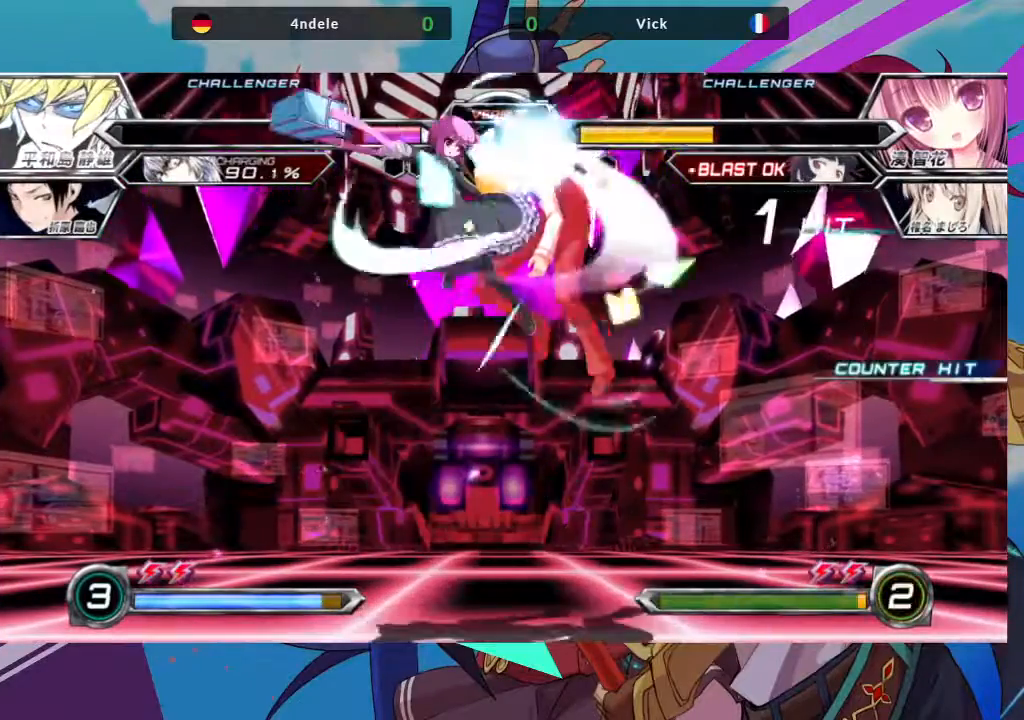
Gameplay with a controller (arcade stick); each line is a JSON object with the inputs held at the frame after it (dt_ms = milliseconds from this image to that frame). "events" lists button and stick changes between this image and that frame as [ms after this image, input, new state], when the widget could be followed in between. Not read: L3 R3.
{"dt_ms": 500, "buttons": [], "left_stick": "left", "events": [[33, "R1", "up"], [433, "left_stick", "left"]]}
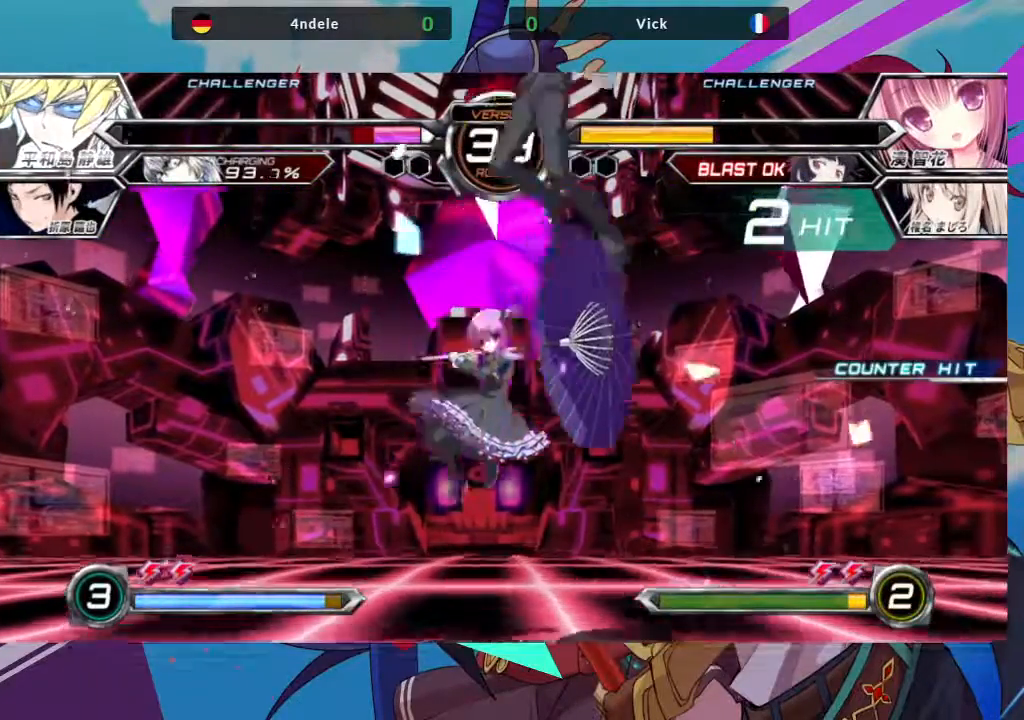
{"dt_ms": 500, "buttons": [], "left_stick": "left", "events": [[17, "left_stick", "center"], [117, "left_stick", "left"]]}
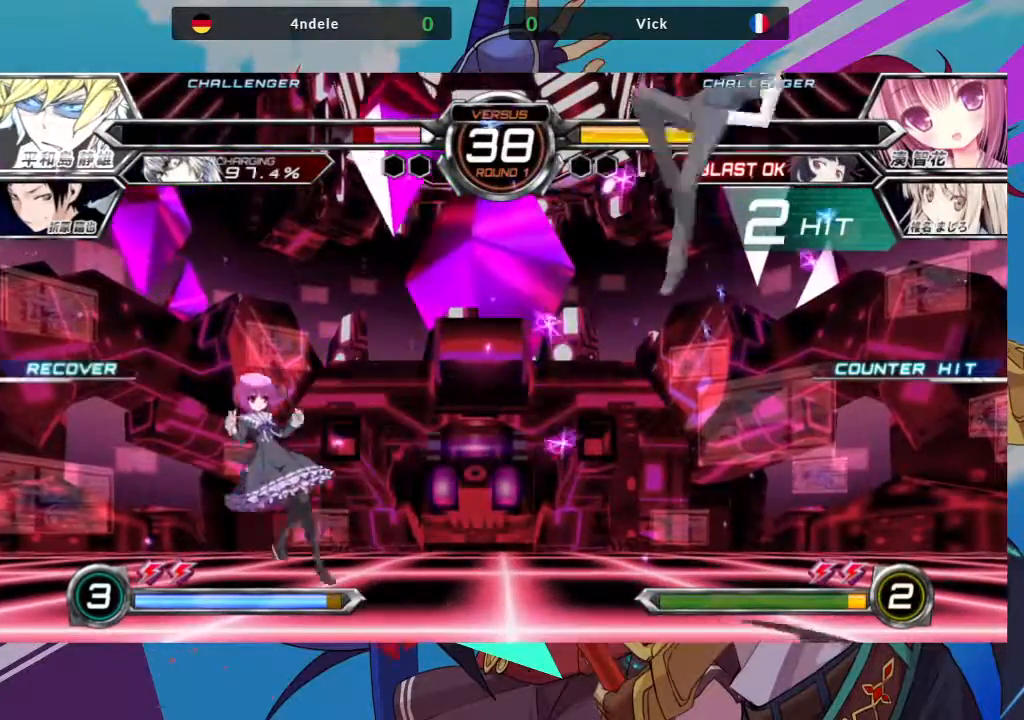
{"dt_ms": 500, "buttons": [], "left_stick": "center", "events": [[33, "left_stick", "center"], [100, "left_stick", "down"], [200, "TRIANGLE", "down"], [217, "left_stick", "center"], [283, "TRIANGLE", "up"]]}
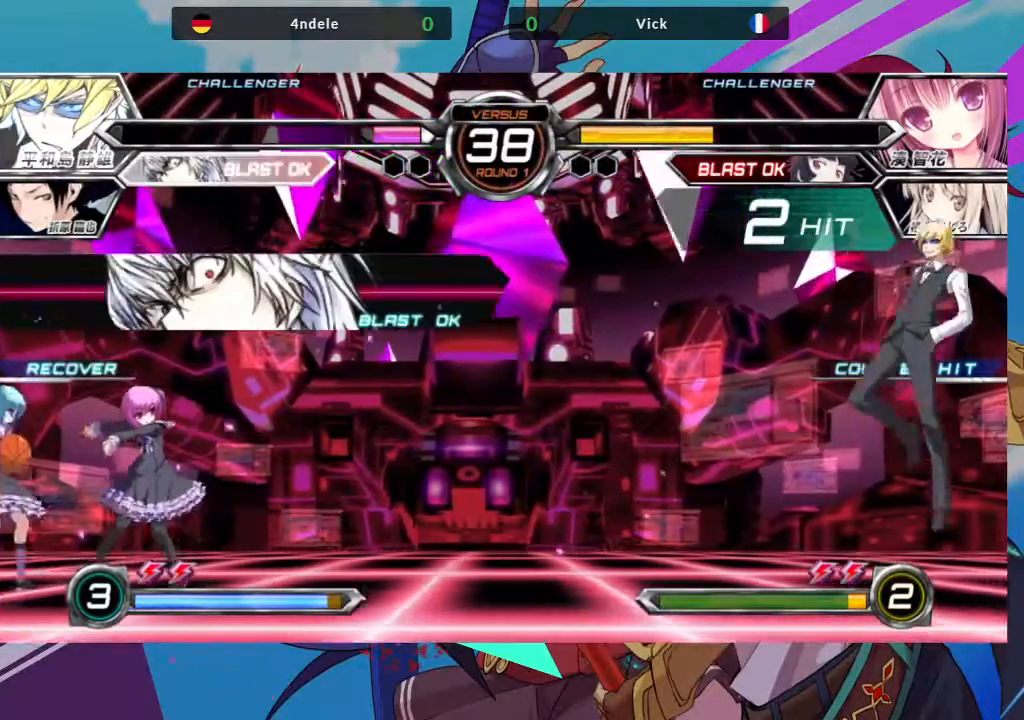
{"dt_ms": 500, "buttons": [], "left_stick": "center", "events": [[33, "R1", "down"], [117, "R1", "up"], [183, "R1", "down"], [300, "R1", "up"], [400, "R1", "down"], [467, "R1", "up"]]}
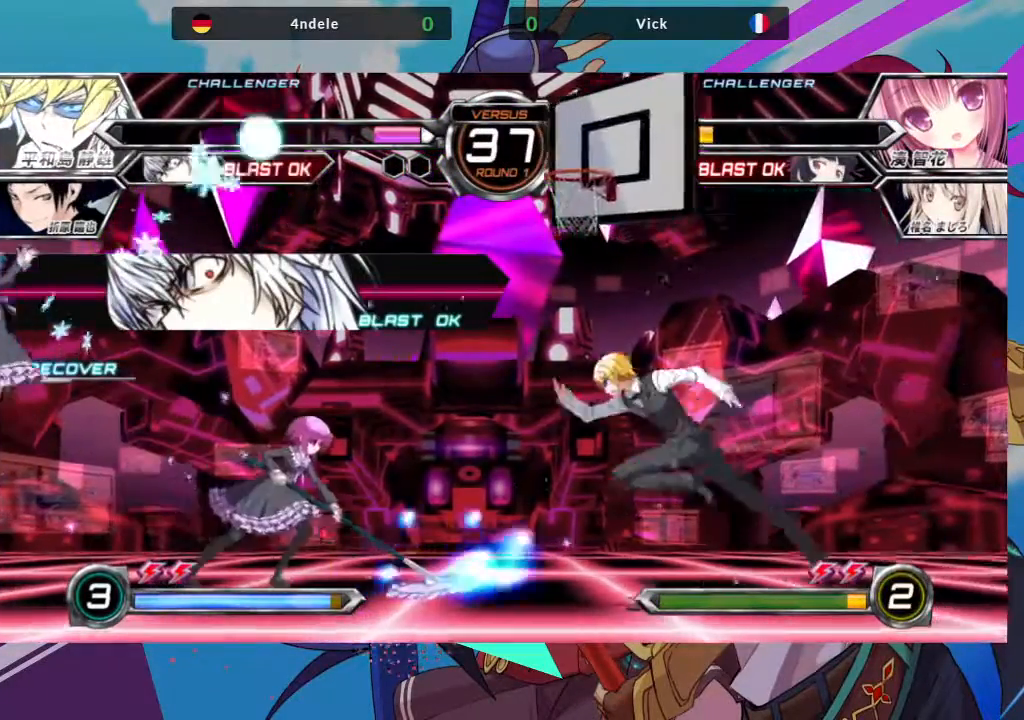
{"dt_ms": 500, "buttons": [], "left_stick": "left", "events": [[17, "left_stick", "left"]]}
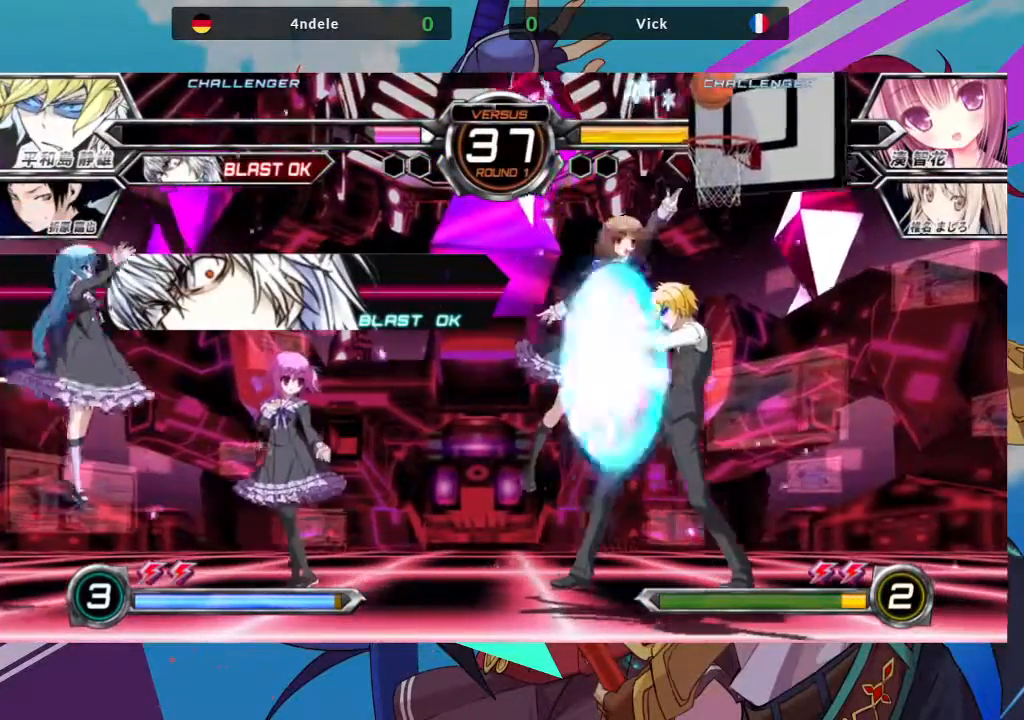
{"dt_ms": 500, "buttons": [], "left_stick": "center", "events": [[117, "R1", "down"], [233, "left_stick", "center"], [250, "R1", "up"]]}
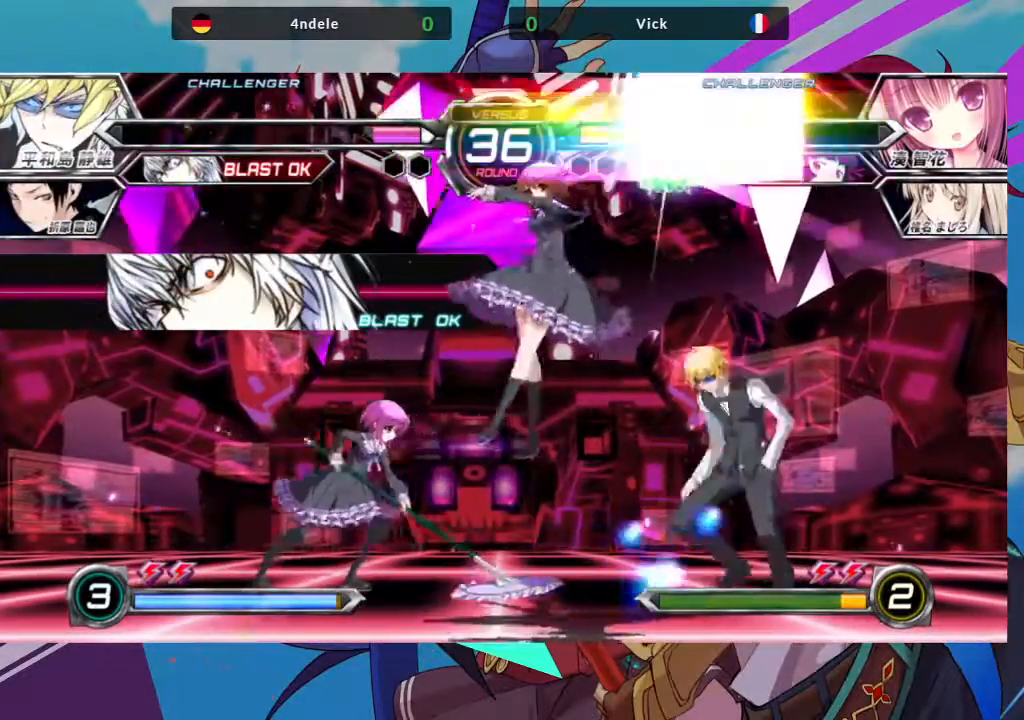
{"dt_ms": 500, "buttons": [], "left_stick": "center", "events": [[33, "R1", "down"], [150, "R1", "up"]]}
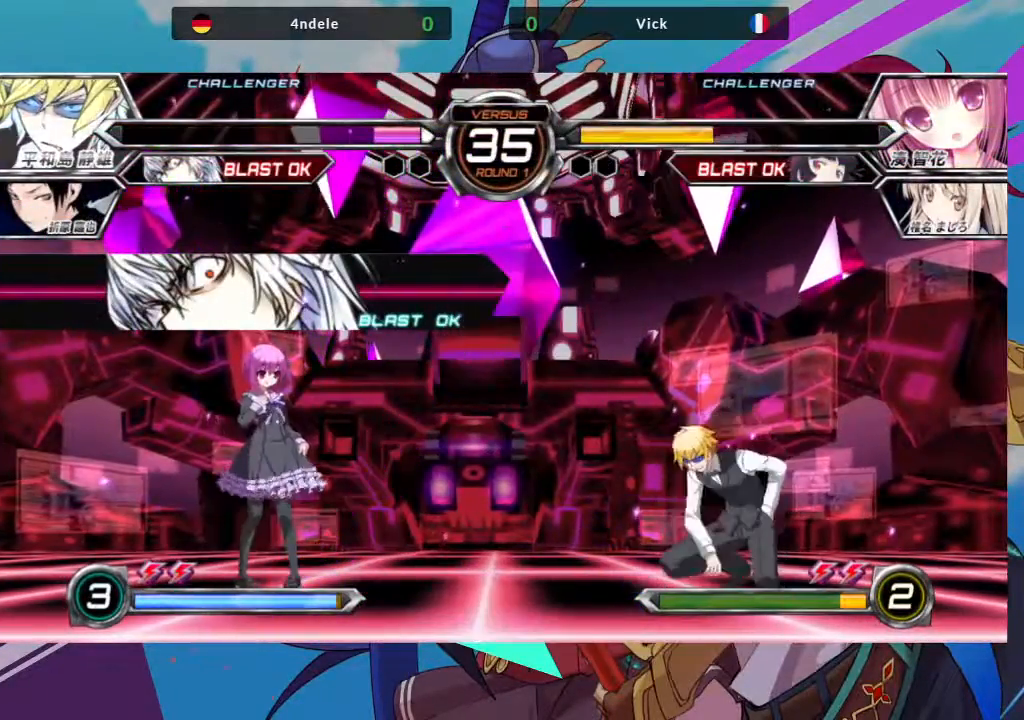
{"dt_ms": 500, "buttons": [], "left_stick": "left", "events": [[17, "left_stick", "right"], [67, "left_stick", "center"], [117, "left_stick", "left"]]}
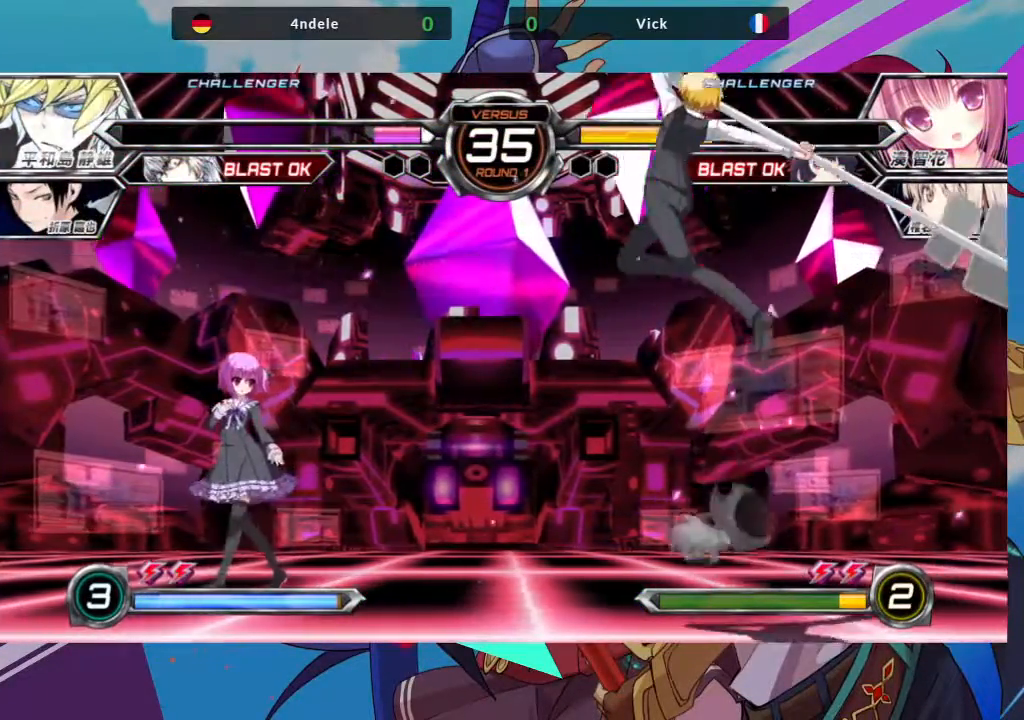
{"dt_ms": 500, "buttons": [], "left_stick": "center"}
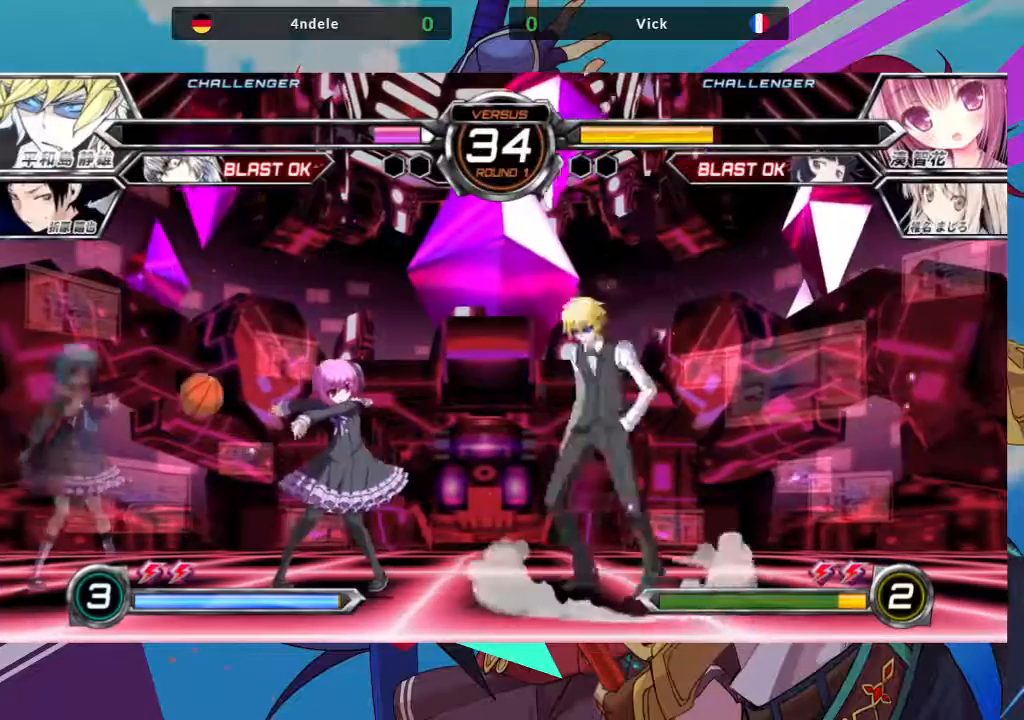
{"dt_ms": 500, "buttons": [], "left_stick": "left", "events": [[150, "TRIANGLE", "down"], [150, "left_stick", "left"], [233, "TRIANGLE", "up"]]}
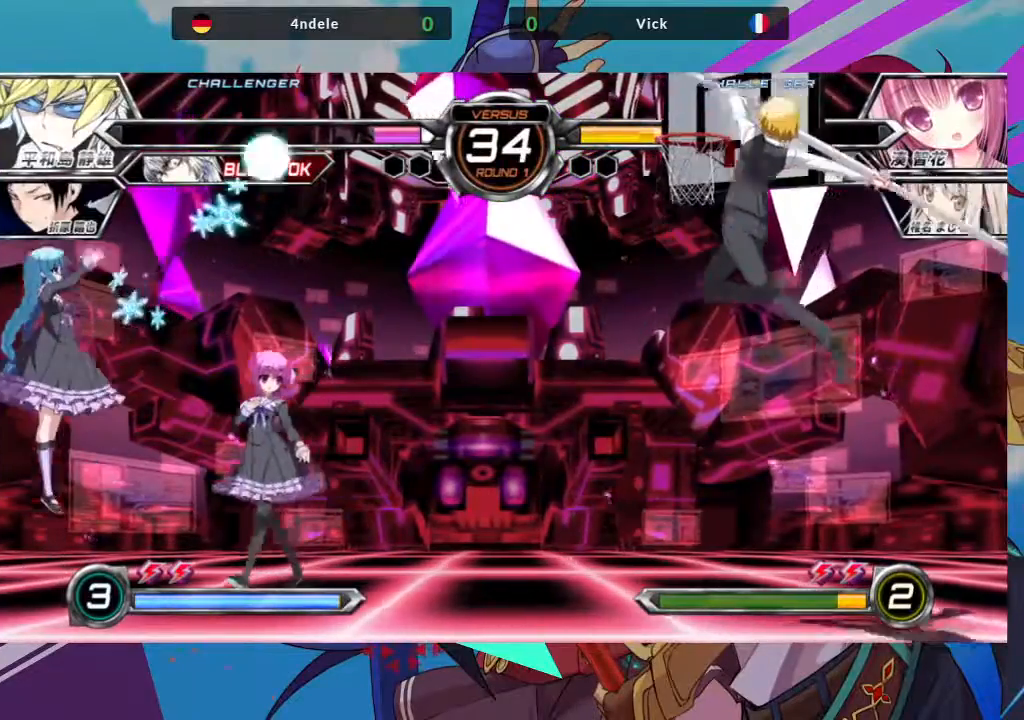
{"dt_ms": 500, "buttons": [], "left_stick": "center", "events": [[500, "left_stick", "center"]]}
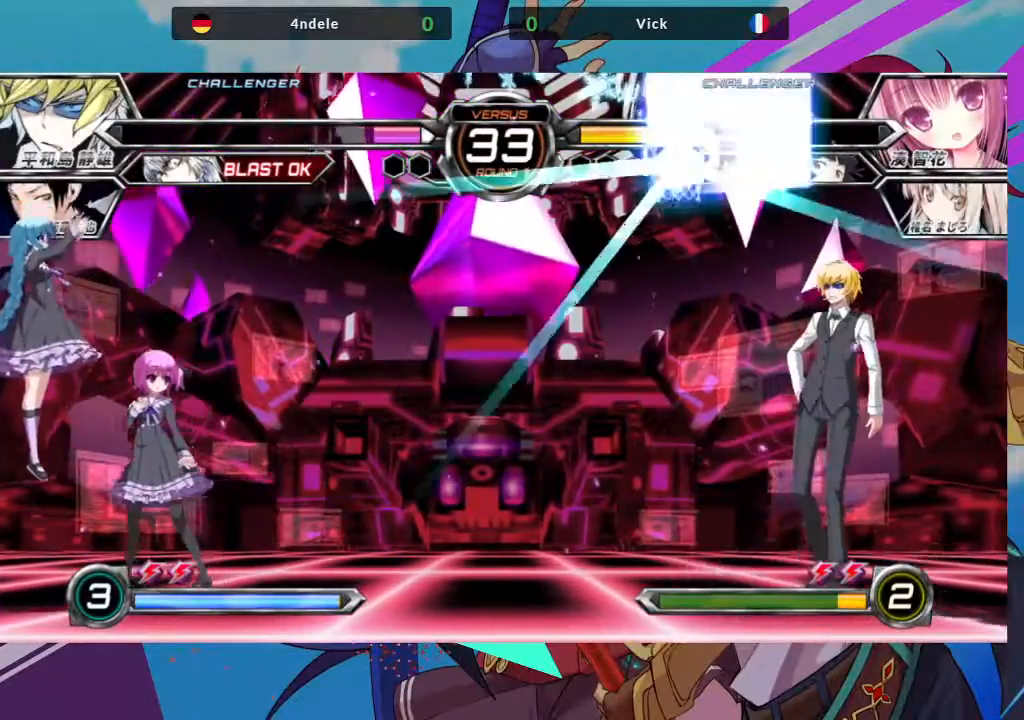
{"dt_ms": 500, "buttons": [], "left_stick": "right", "events": [[167, "left_stick", "right"], [233, "left_stick", "center"], [317, "left_stick", "right"]]}
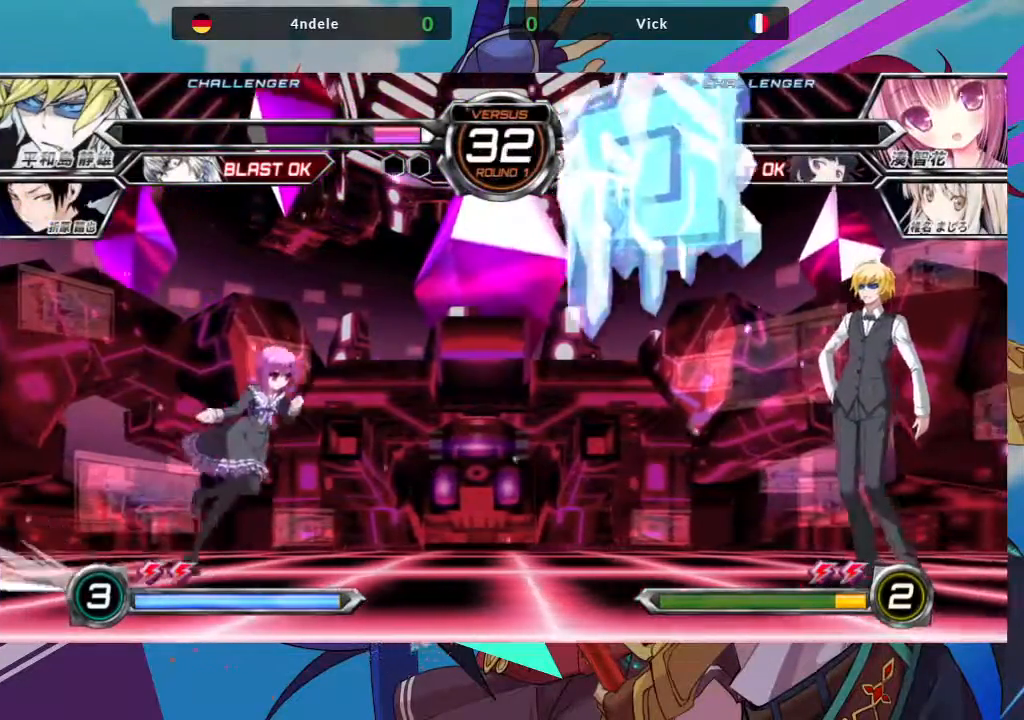
{"dt_ms": 500, "buttons": [], "left_stick": "center", "events": [[50, "left_stick", "up-right"], [300, "left_stick", "center"], [367, "R1", "down"], [450, "R1", "up"]]}
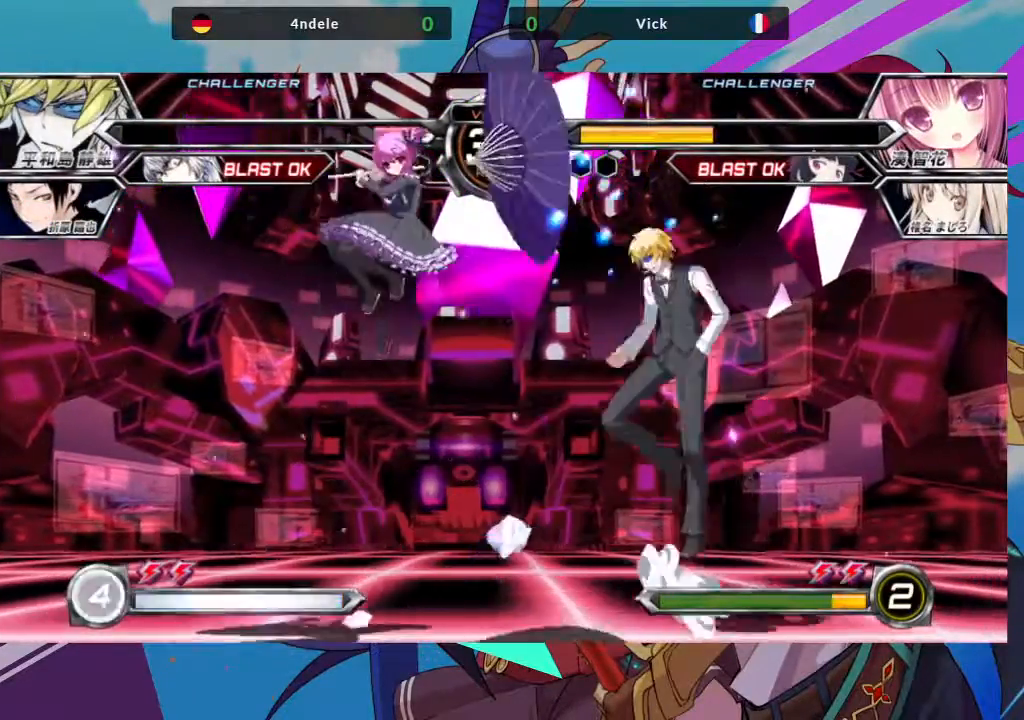
{"dt_ms": 500, "buttons": [], "left_stick": "center", "events": [[133, "left_stick", "down"], [183, "left_stick", "down-left"], [417, "left_stick", "center"]]}
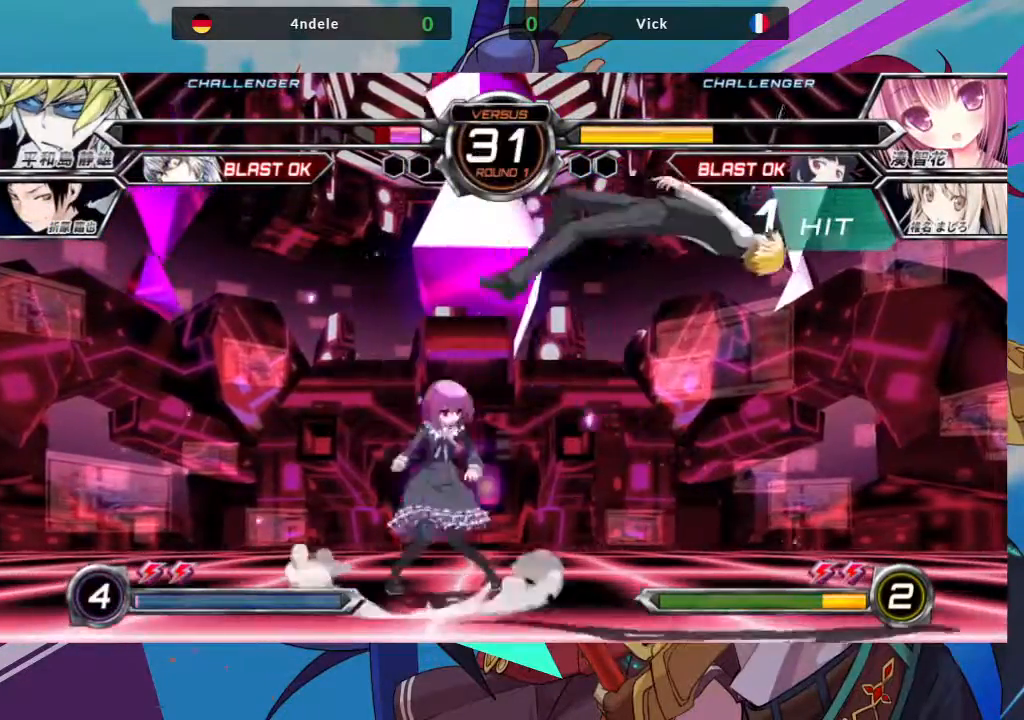
{"dt_ms": 500, "buttons": [], "left_stick": "right", "events": [[17, "left_stick", "right"]]}
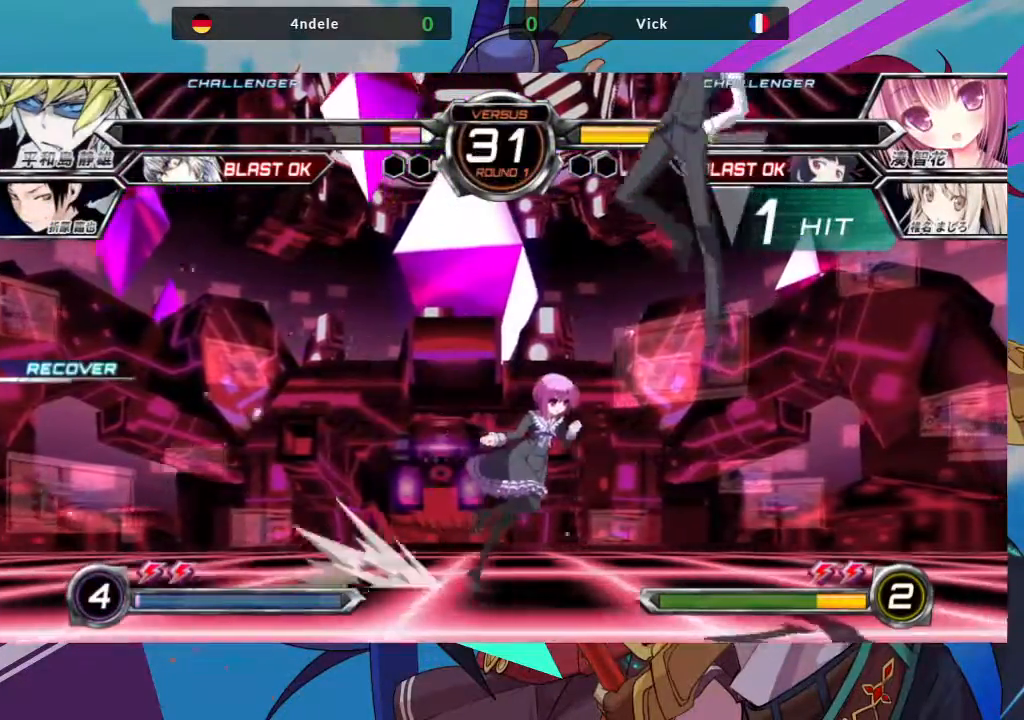
{"dt_ms": 500, "buttons": [], "left_stick": "down-left", "events": [[167, "left_stick", "down-left"], [183, "SQUARE", "down"], [300, "CROSS", "down"], [300, "SQUARE", "up"], [367, "CROSS", "up"], [367, "SQUARE", "down"], [483, "SQUARE", "up"]]}
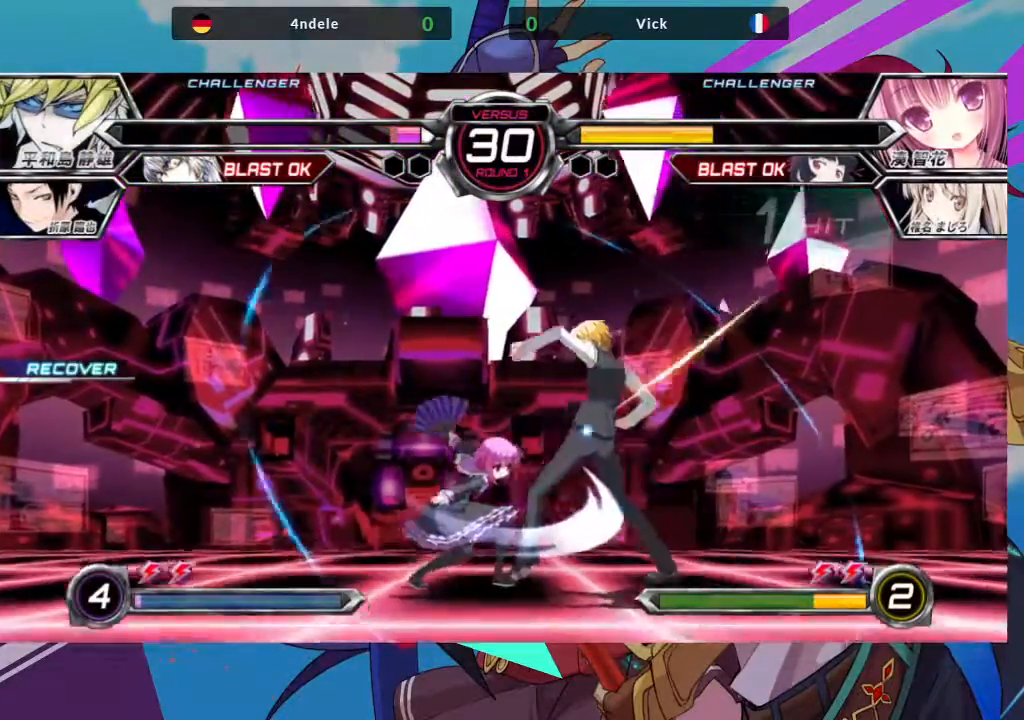
{"dt_ms": 500, "buttons": [], "left_stick": "center"}
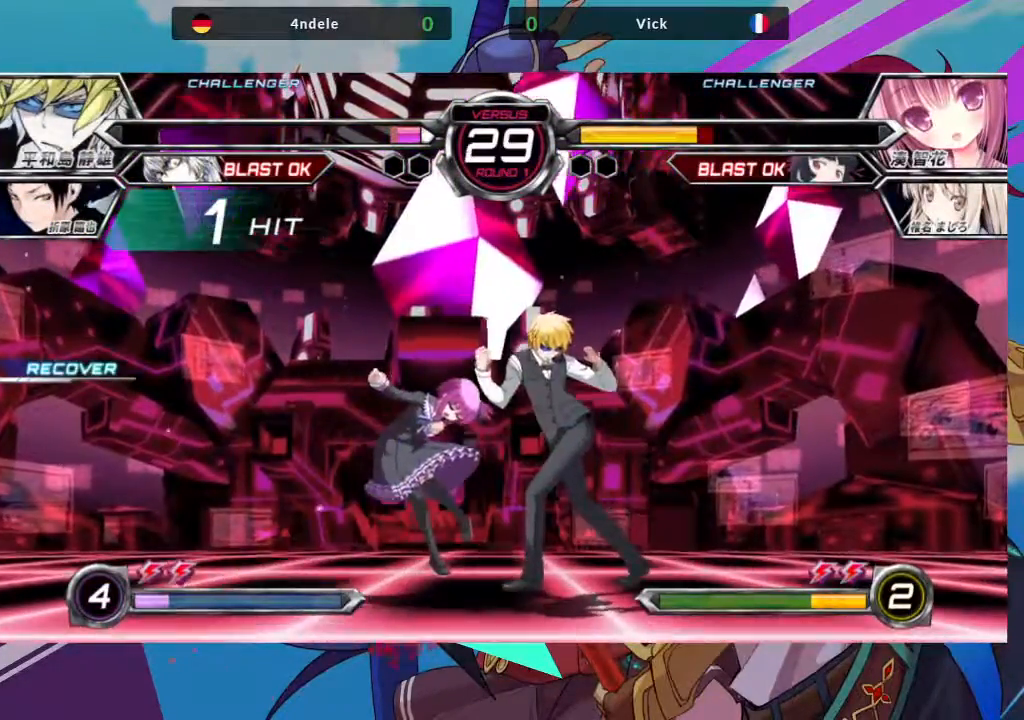
{"dt_ms": 1000, "buttons": [], "left_stick": "left"}
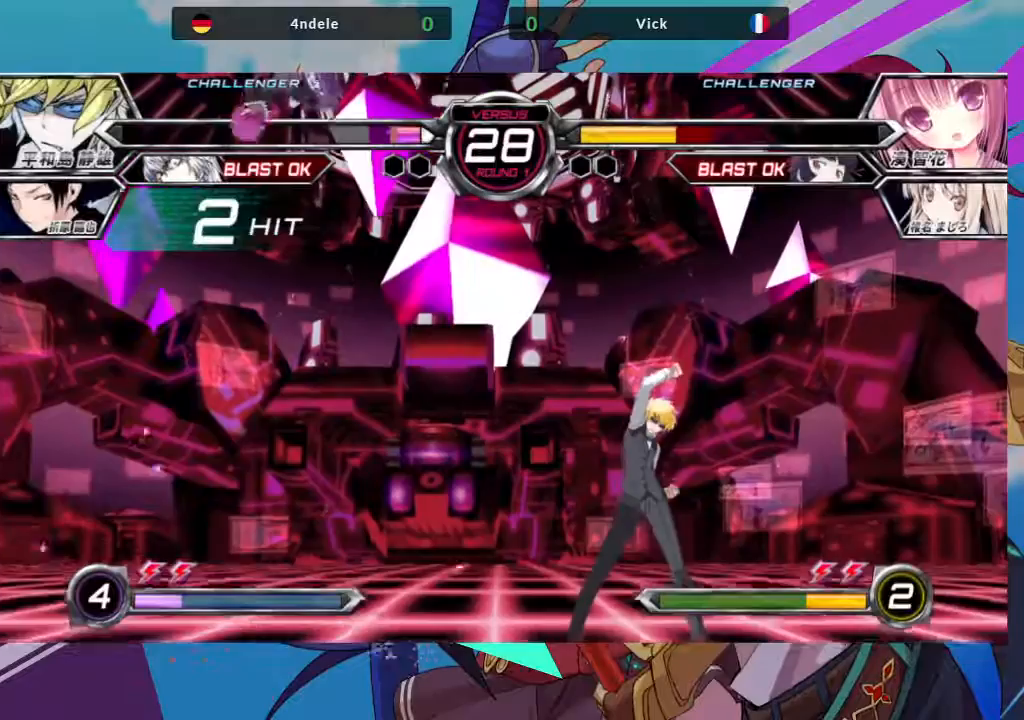
{"dt_ms": 500, "buttons": [], "left_stick": "left", "events": [[233, "TRIANGLE", "down"], [250, "SQUARE", "down"], [333, "TRIANGLE", "up"], [383, "SQUARE", "up"]]}
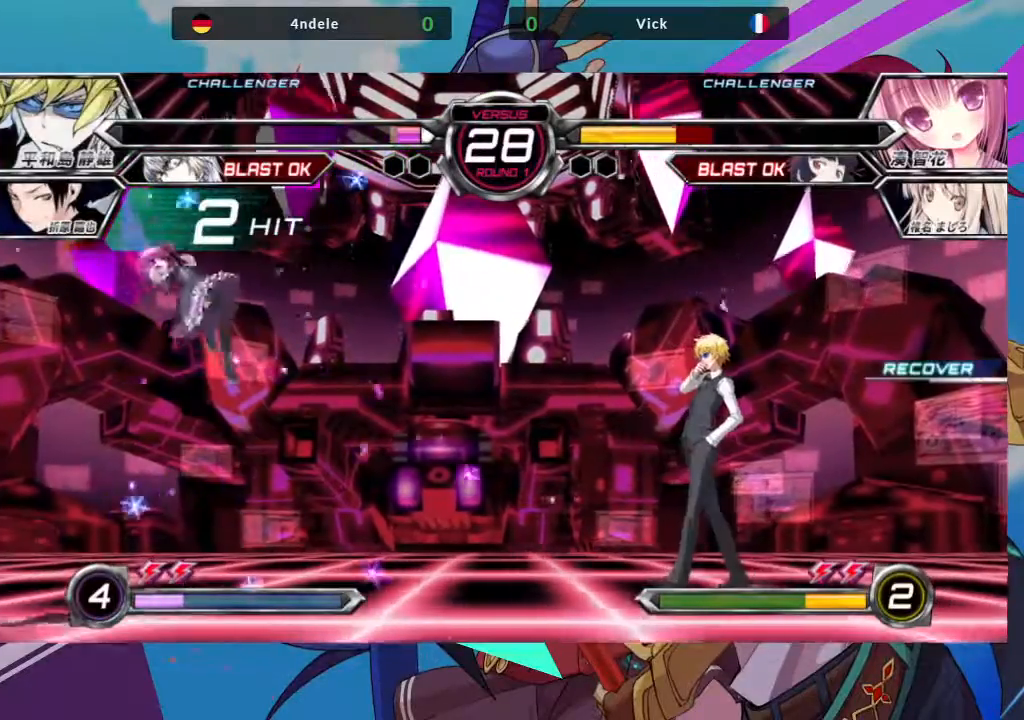
{"dt_ms": 500, "buttons": [], "left_stick": "center", "events": [[17, "left_stick", "center"], [417, "left_stick", "right"], [483, "left_stick", "center"]]}
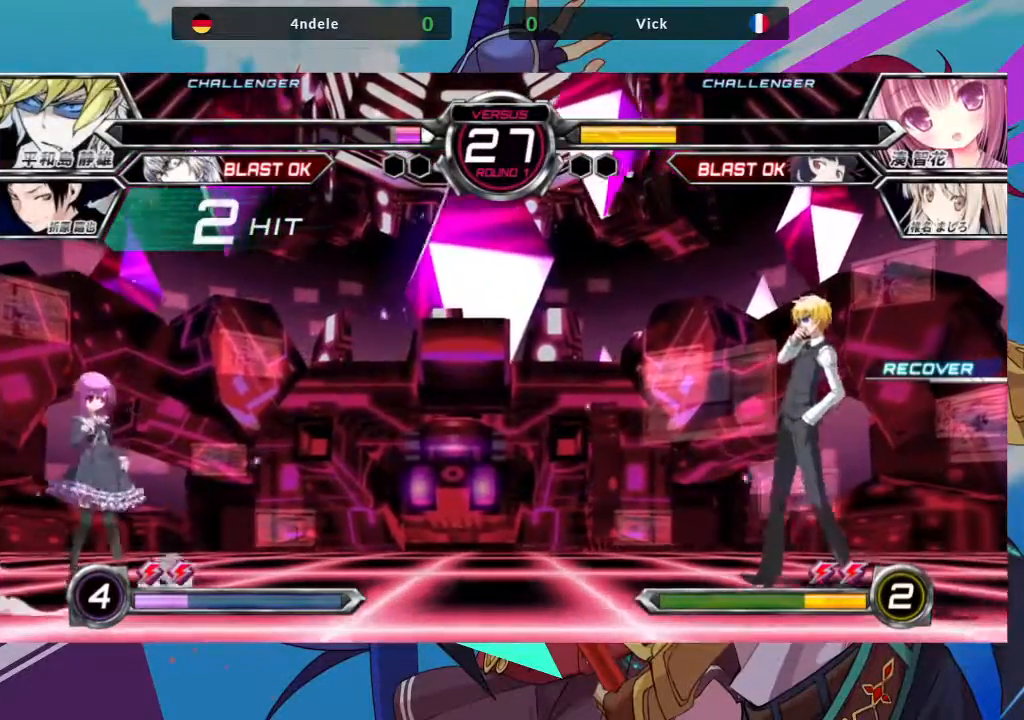
{"dt_ms": 500, "buttons": [], "left_stick": "left", "events": [[50, "left_stick", "right"], [267, "left_stick", "left"]]}
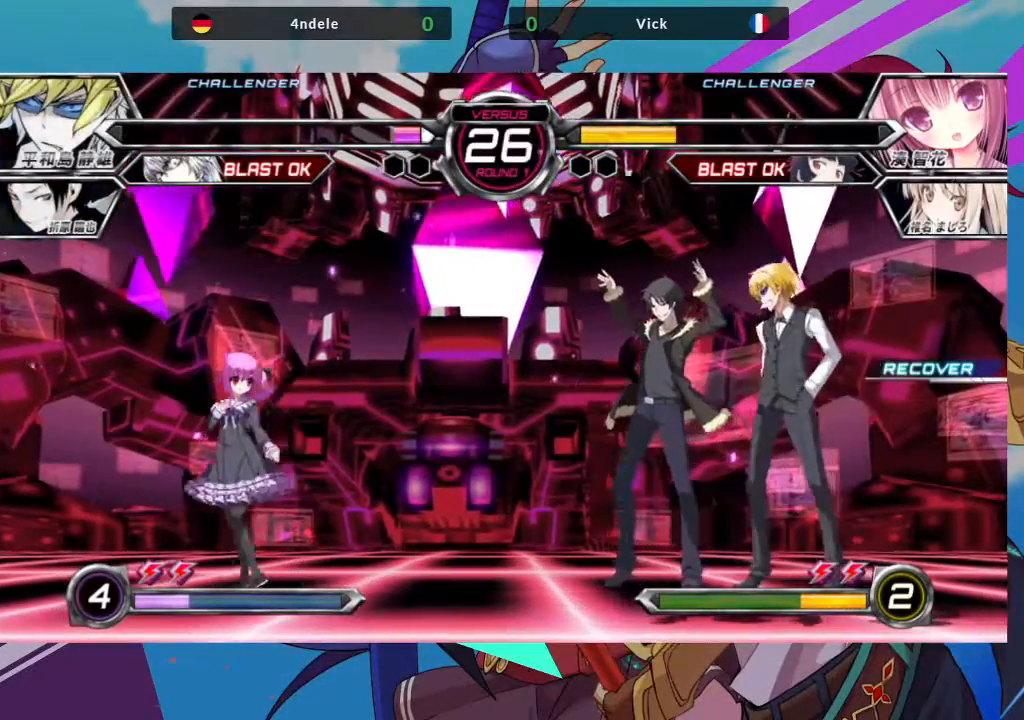
{"dt_ms": 500, "buttons": [], "left_stick": "down-right", "events": [[467, "left_stick", "down-right"]]}
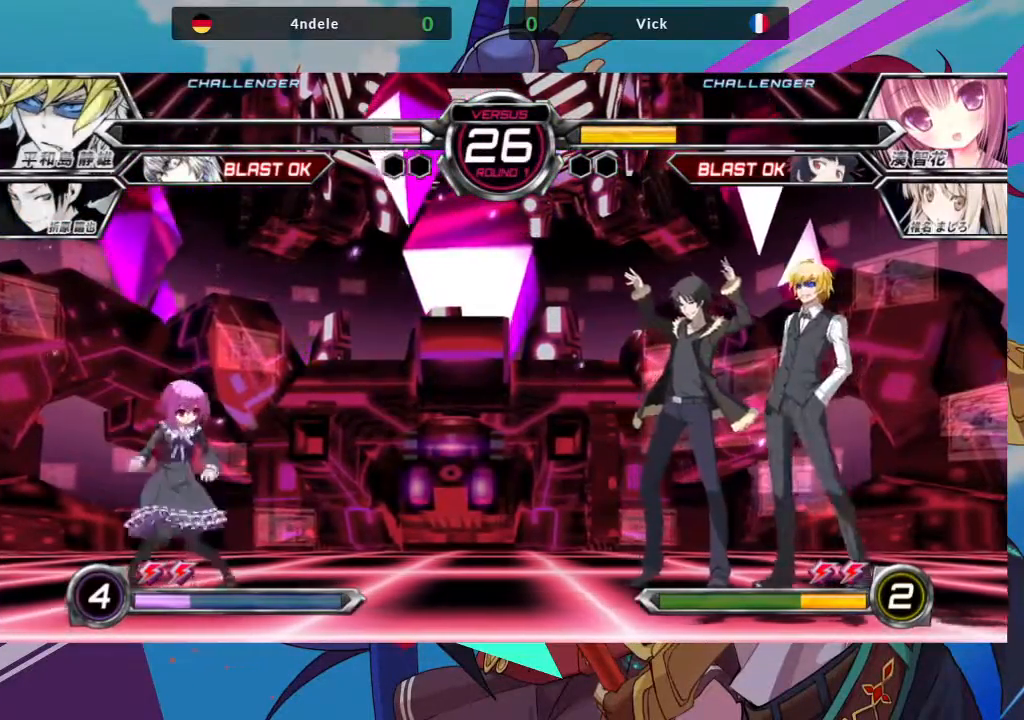
{"dt_ms": 500, "buttons": [], "left_stick": "left", "events": [[50, "TRIANGLE", "down"], [83, "left_stick", "center"], [133, "TRIANGLE", "up"], [367, "left_stick", "left"]]}
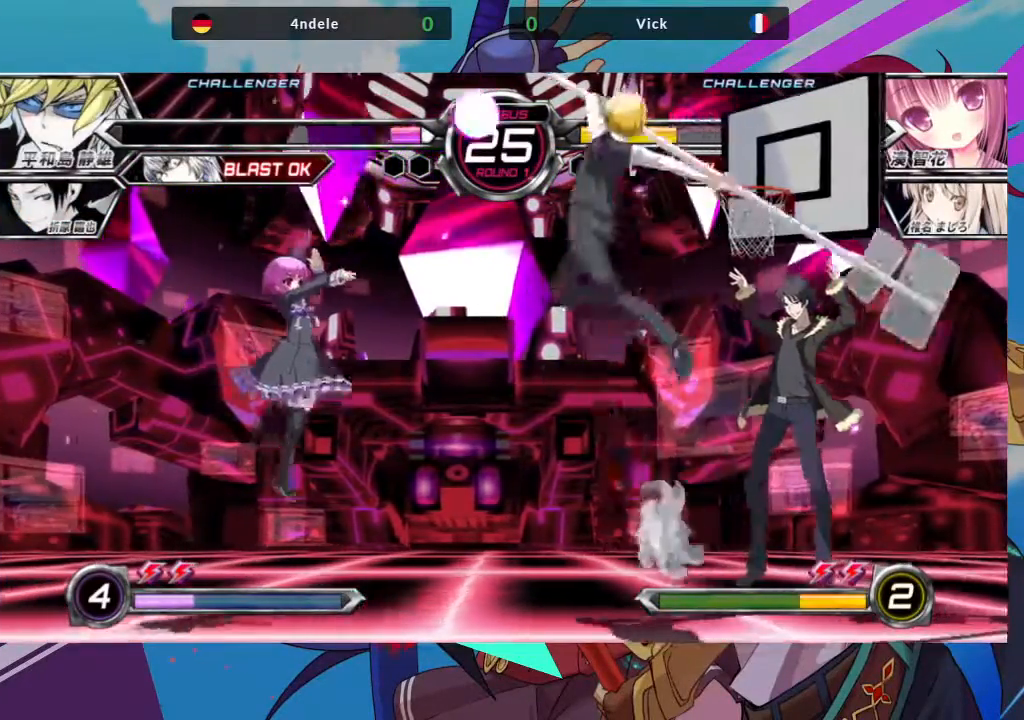
{"dt_ms": 500, "buttons": [], "left_stick": "left", "events": []}
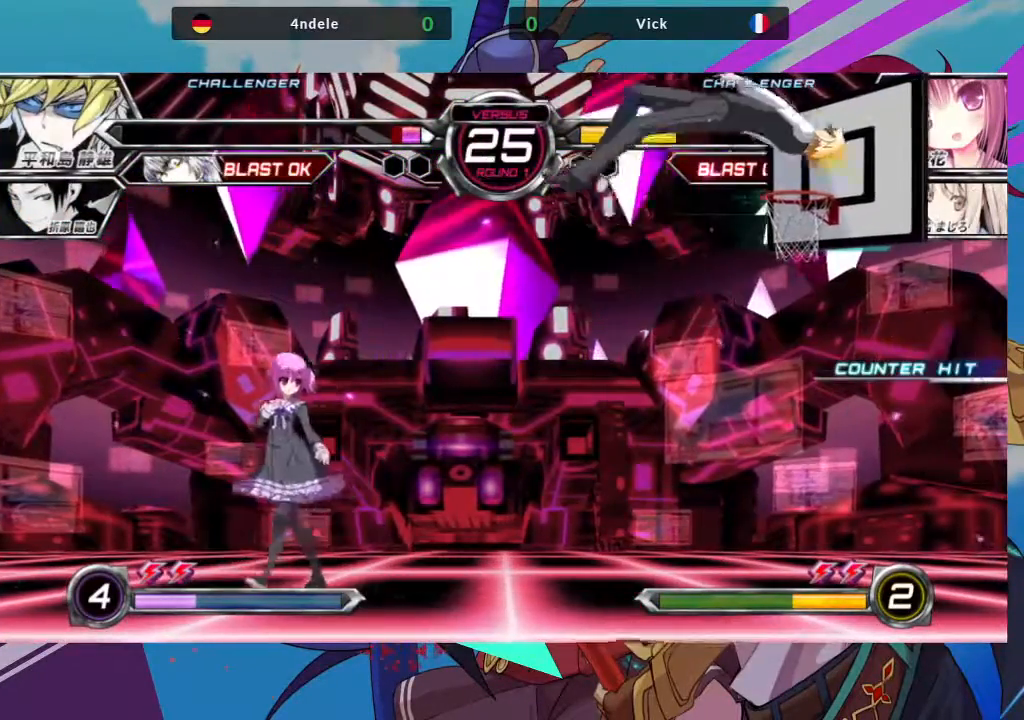
{"dt_ms": 500, "buttons": [], "left_stick": "right"}
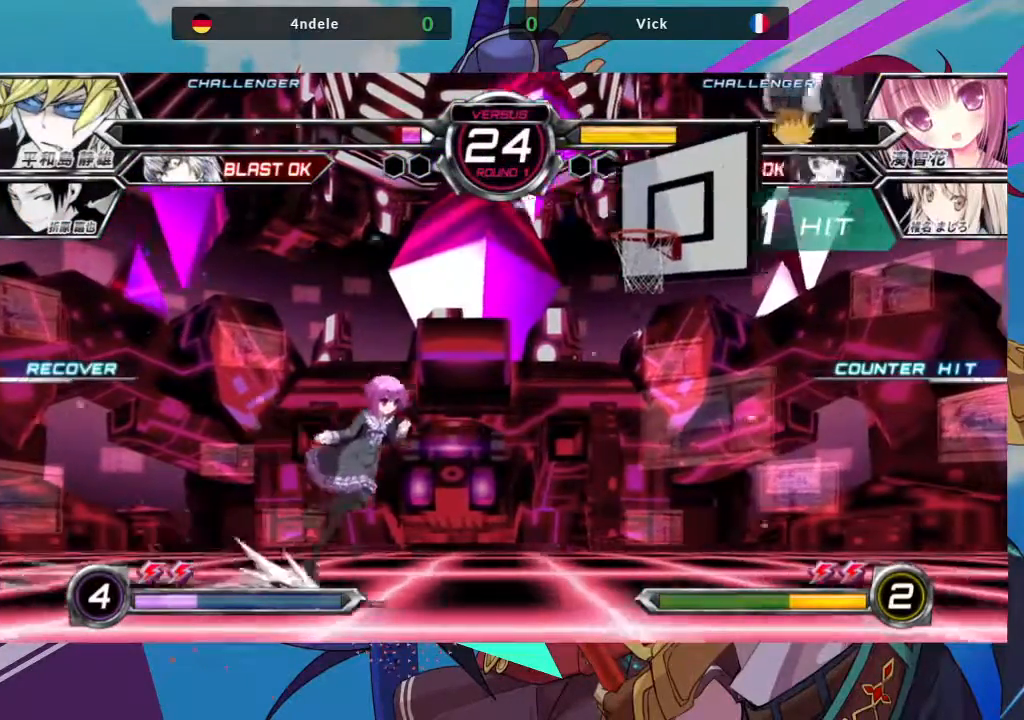
{"dt_ms": 500, "buttons": ["R1"], "left_stick": "center", "events": [[50, "left_stick", "up-right"], [267, "left_stick", "center"], [467, "R1", "down"]]}
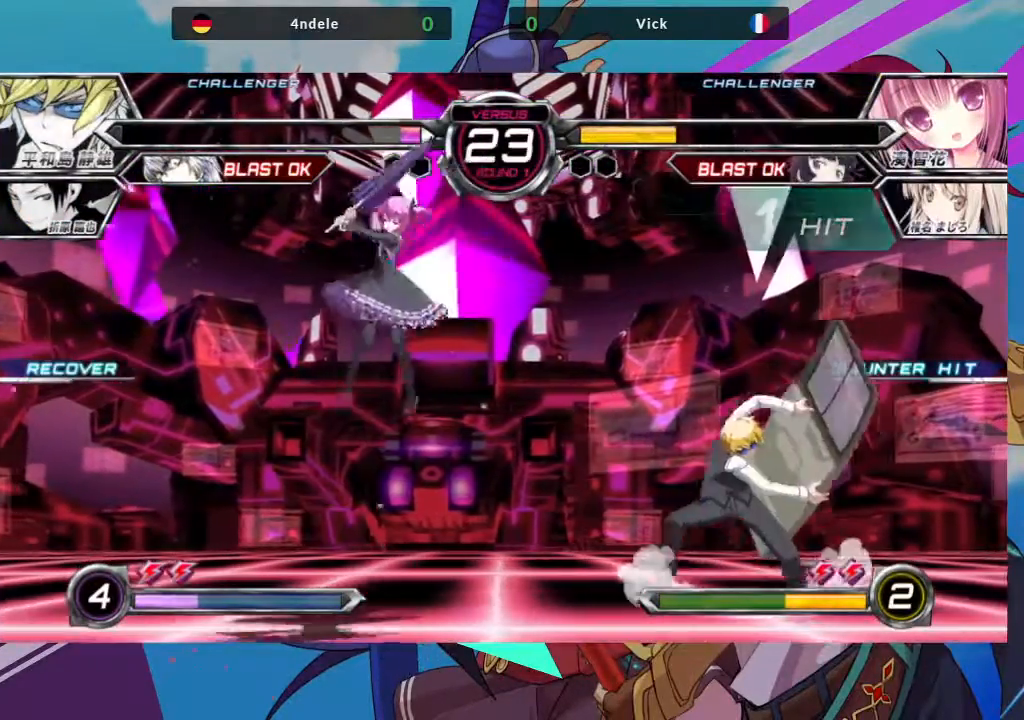
{"dt_ms": 500, "buttons": [], "left_stick": "left", "events": [[67, "R1", "up"], [283, "left_stick", "left"]]}
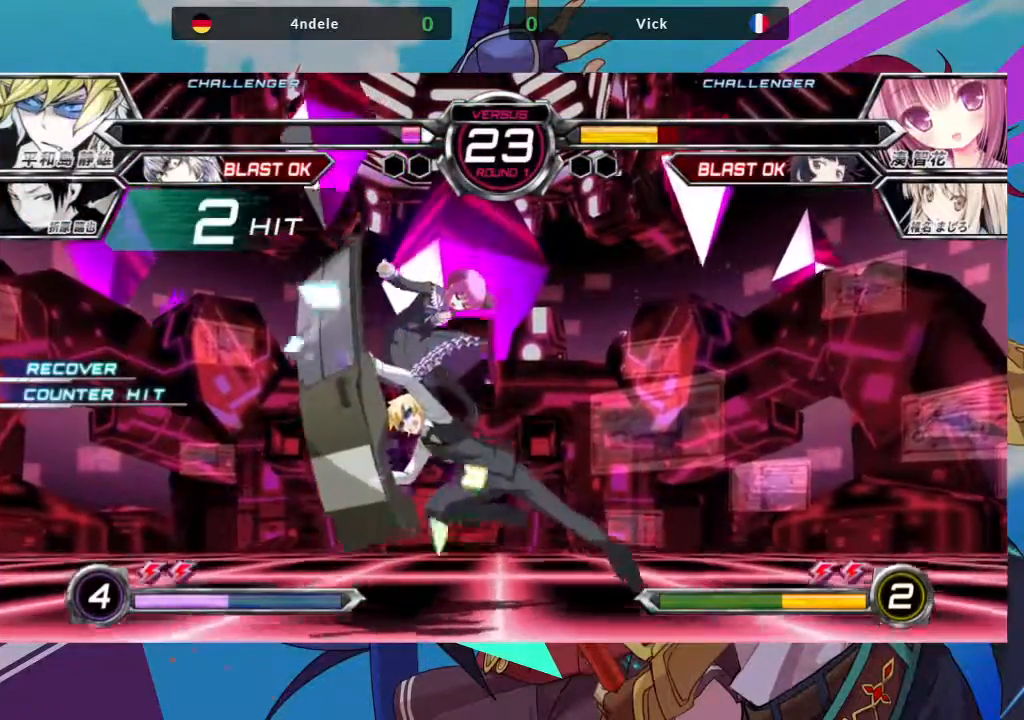
{"dt_ms": 500, "buttons": ["TRIANGLE"], "left_stick": "left", "events": [[483, "TRIANGLE", "down"]]}
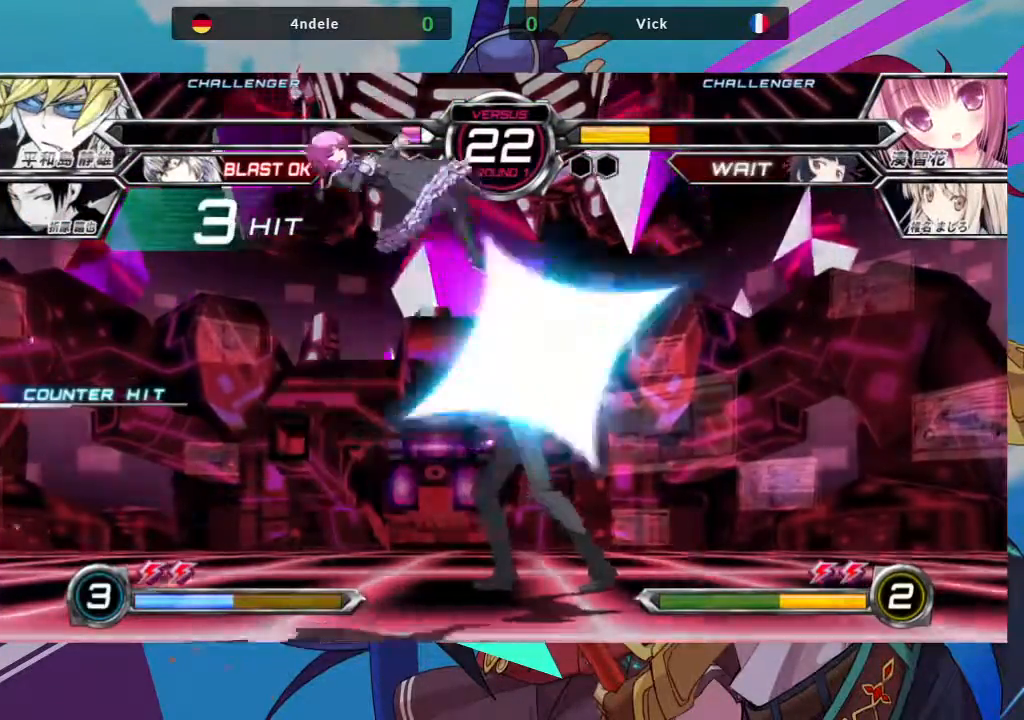
{"dt_ms": 500, "buttons": ["SQUARE", "TRIANGLE"], "left_stick": "left", "events": [[67, "SQUARE", "down"], [117, "TRIANGLE", "up"], [167, "SQUARE", "up"], [367, "SQUARE", "down"], [367, "TRIANGLE", "down"]]}
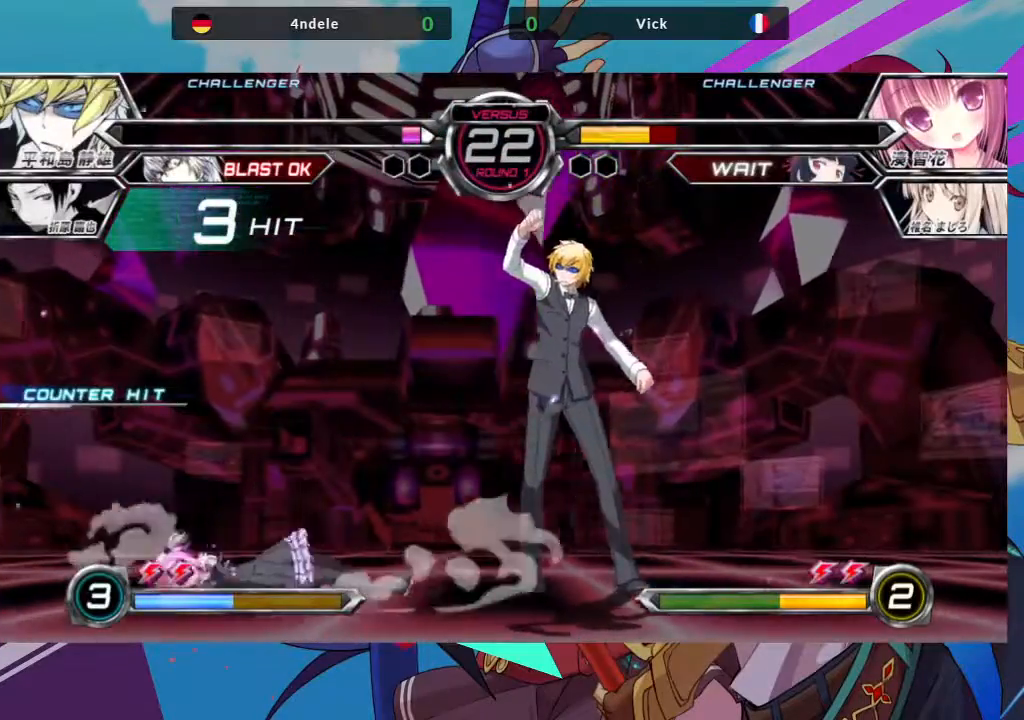
{"dt_ms": 500, "buttons": ["SQUARE", "TRIANGLE"], "left_stick": "right", "events": [[17, "TRIANGLE", "up"], [50, "SQUARE", "up"], [367, "left_stick", "center"], [417, "left_stick", "right"], [483, "SQUARE", "down"], [483, "TRIANGLE", "down"]]}
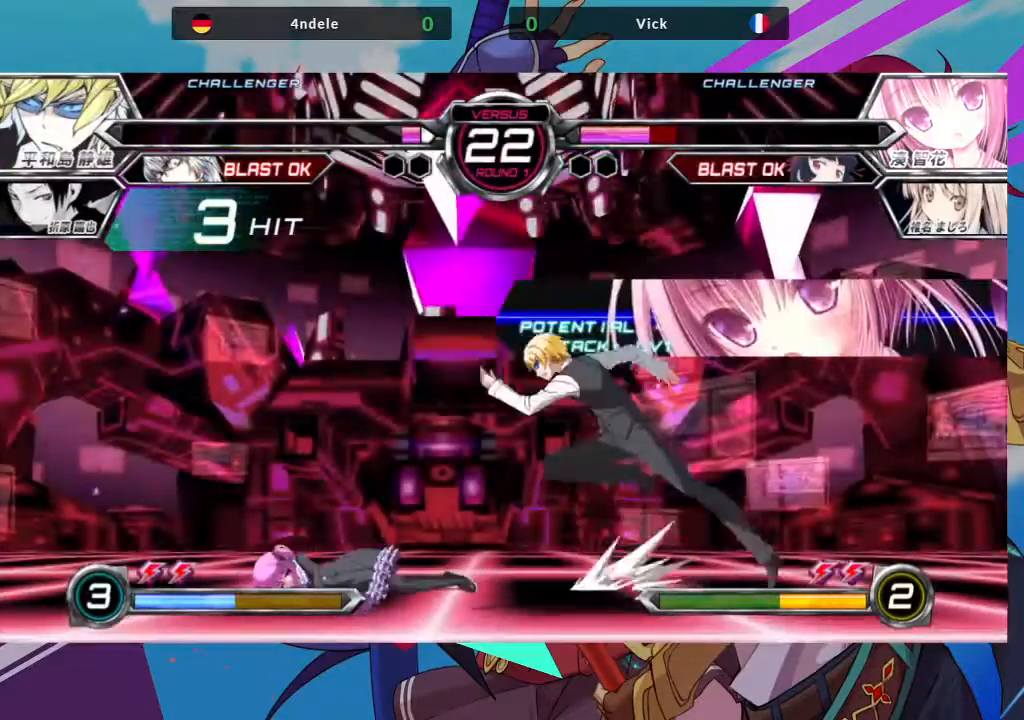
{"dt_ms": 500, "buttons": ["SQUARE", "TRIANGLE"], "left_stick": "right", "events": [[50, "SQUARE", "up"], [50, "TRIANGLE", "up"], [167, "SQUARE", "down"], [167, "TRIANGLE", "down"], [217, "SQUARE", "up"], [233, "TRIANGLE", "up"], [317, "SQUARE", "down"], [317, "TRIANGLE", "down"], [383, "SQUARE", "up"], [383, "TRIANGLE", "up"], [450, "SQUARE", "down"], [450, "TRIANGLE", "down"]]}